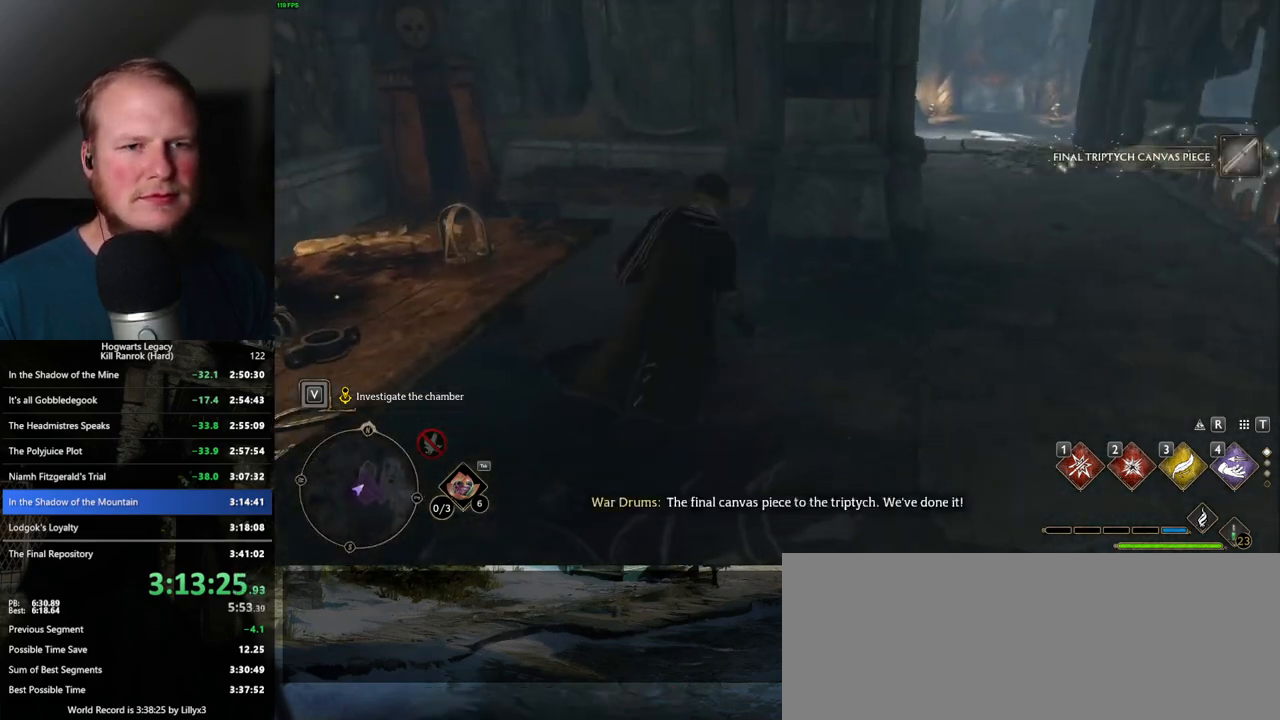
Gameplay with keyboard and mouse; each line is a JSON object with the keys and mouse buttons held at the frame after it. "events" lists presses ("down") and releases ("up") of ".", "/", "0", "1", "2", "3", "4", "5", "6", "7", "8", "9", "a", "alt_l", "alt_r", "b", "backslash", "backspace", "c", "caps_lock", "comma", "ctrl_l", "ctrl_r", "d", "e", "equals", "escape", "f", "f1", "f10", "f11", "f12", "f2", "f3", "f4", "f5", "f6", "f7", "f8", "f9", "g", "h", "i", "j", "k", "l", "lbracket", "m", "minus", "n", "o", "p", "q", "quote", "r", "rbracket", "return", "s", "semicolon", "shift_l", "shift_r", "space", "super_l", "super_r", "t", "tab", "tilde", "u", "v", "w", "x", "y", "z", "mouse_left", "mouse_wheel", "mouse_right", "mouse_mb4" and "mouse_mb5" between this image and that frame as [ms after this image, input, new state], when the widget could be followed in between. "mouse_left", "mouse_wheel", "mouse_right", "mouse_mb4", "mouse_mb5" = the "left", "wheel", "right", "mb4", "mb5" buttons of the "mouse" list. No other keys are recorded. "wheel" means that the mouse wheel is clicked or scrolled. Mouse movement is not recorded.
{"keys": ["d", "w"], "mouse": [], "events": []}
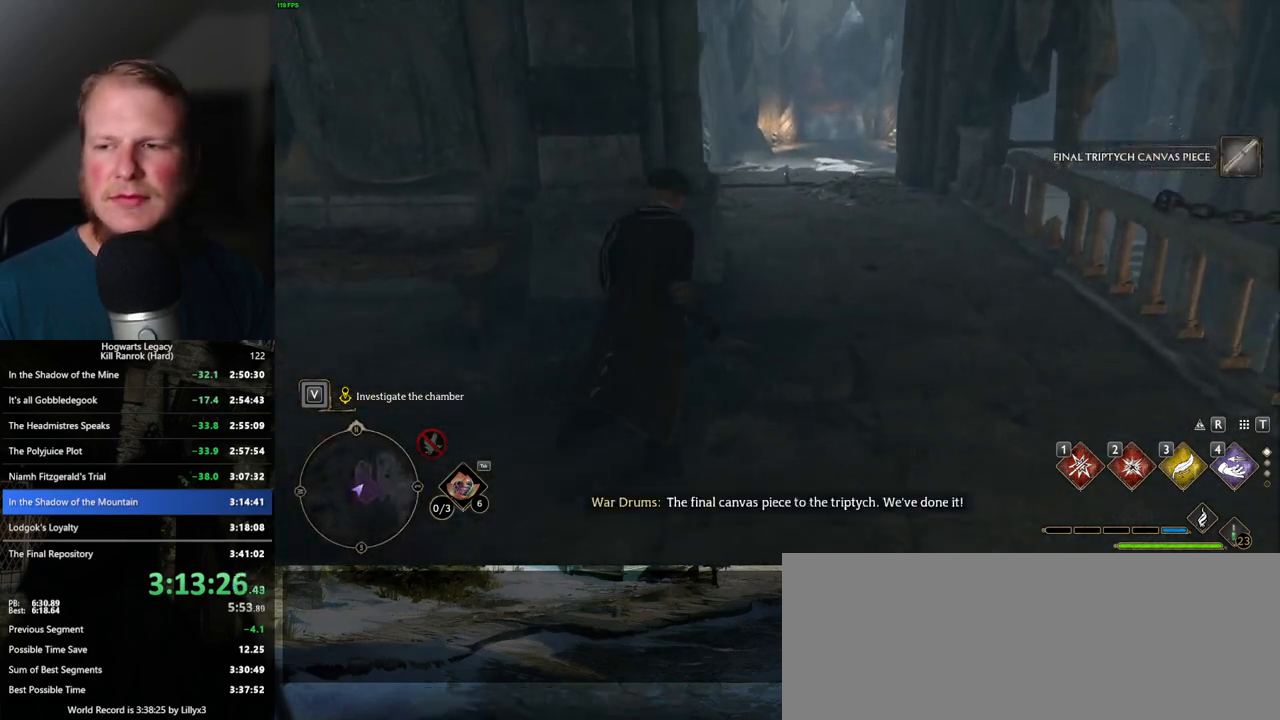
{"keys": [], "mouse": [], "events": [[117, "d", "up"], [217, "w", "up"]]}
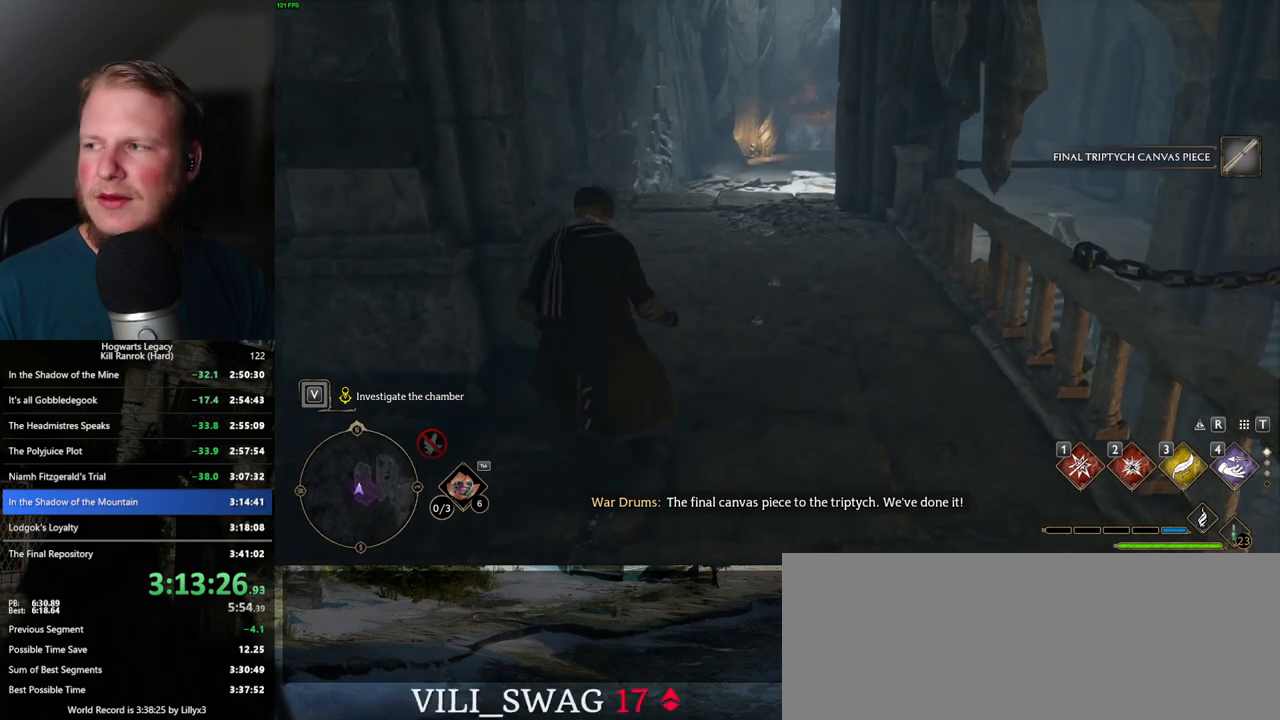
{"keys": [], "mouse": [], "events": []}
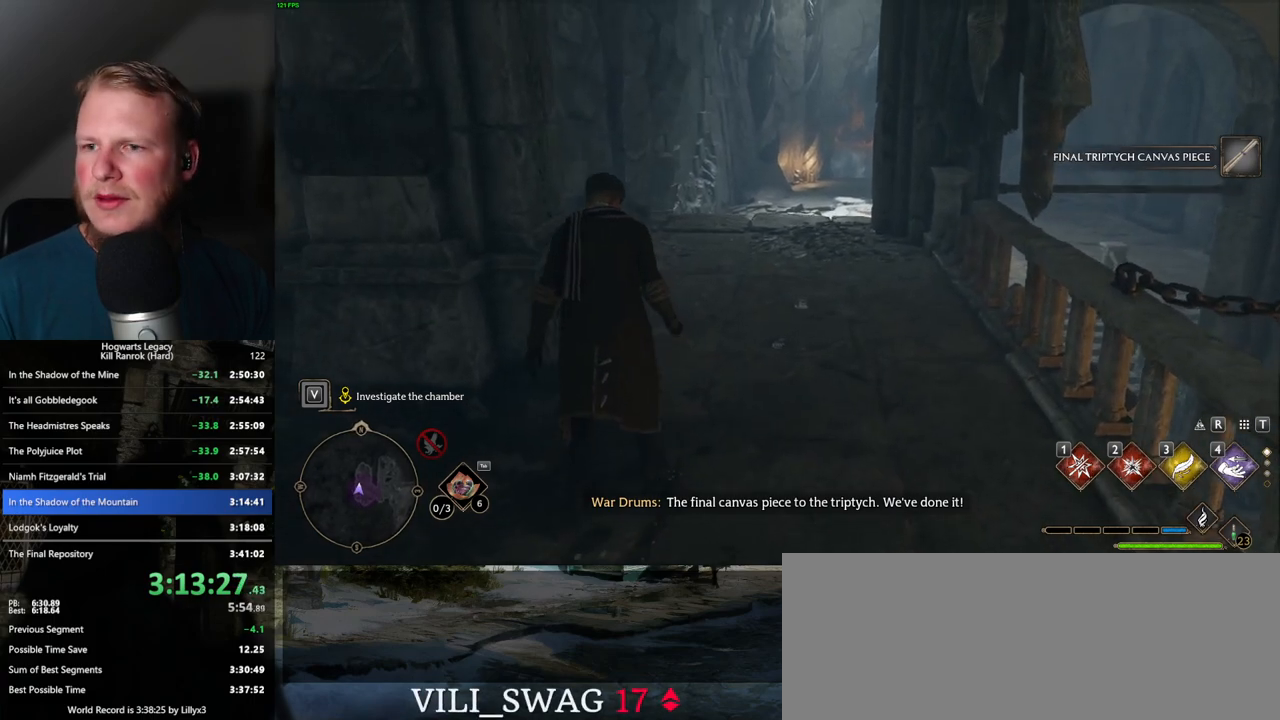
{"keys": [], "mouse": [], "events": []}
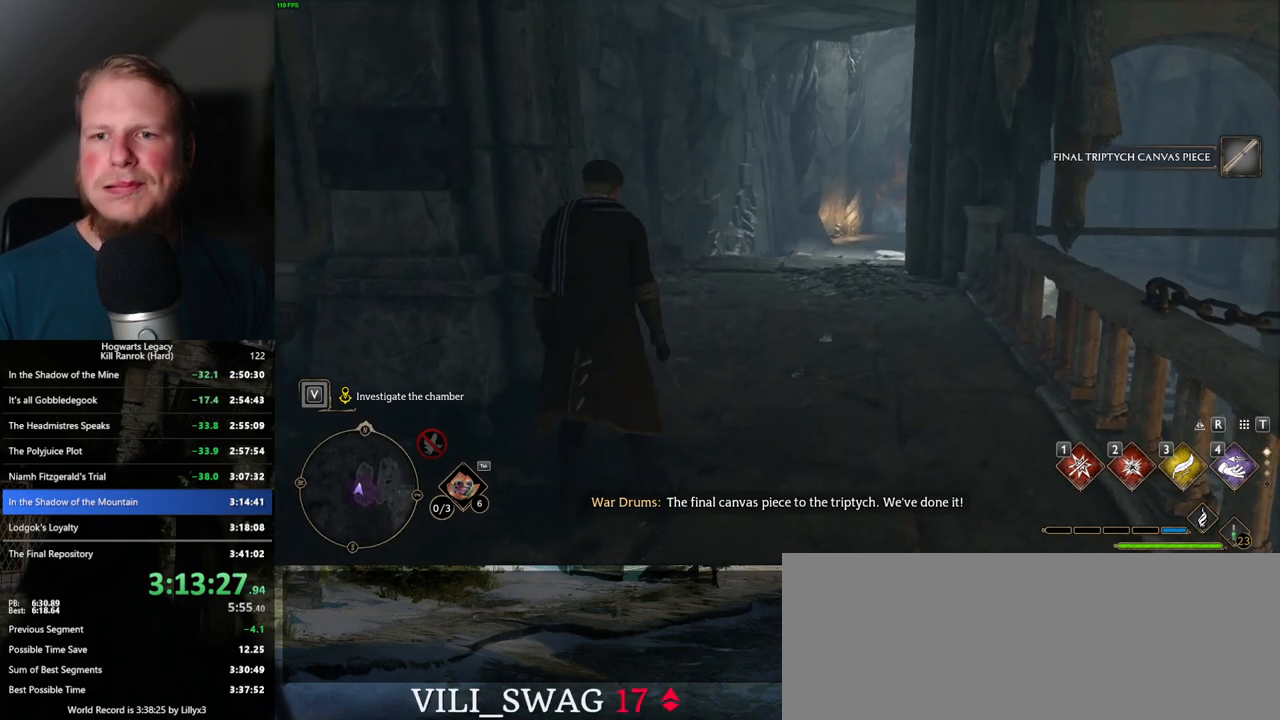
{"keys": [], "mouse": [], "events": []}
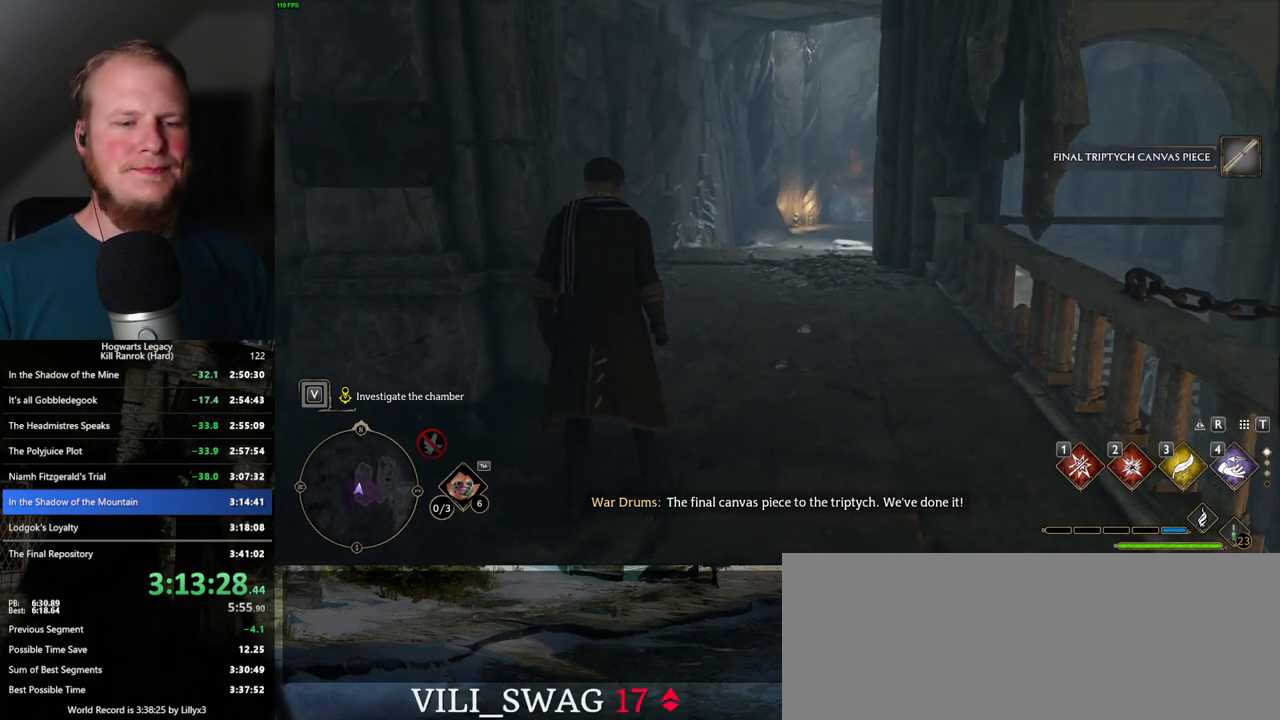
{"keys": [], "mouse": [], "events": []}
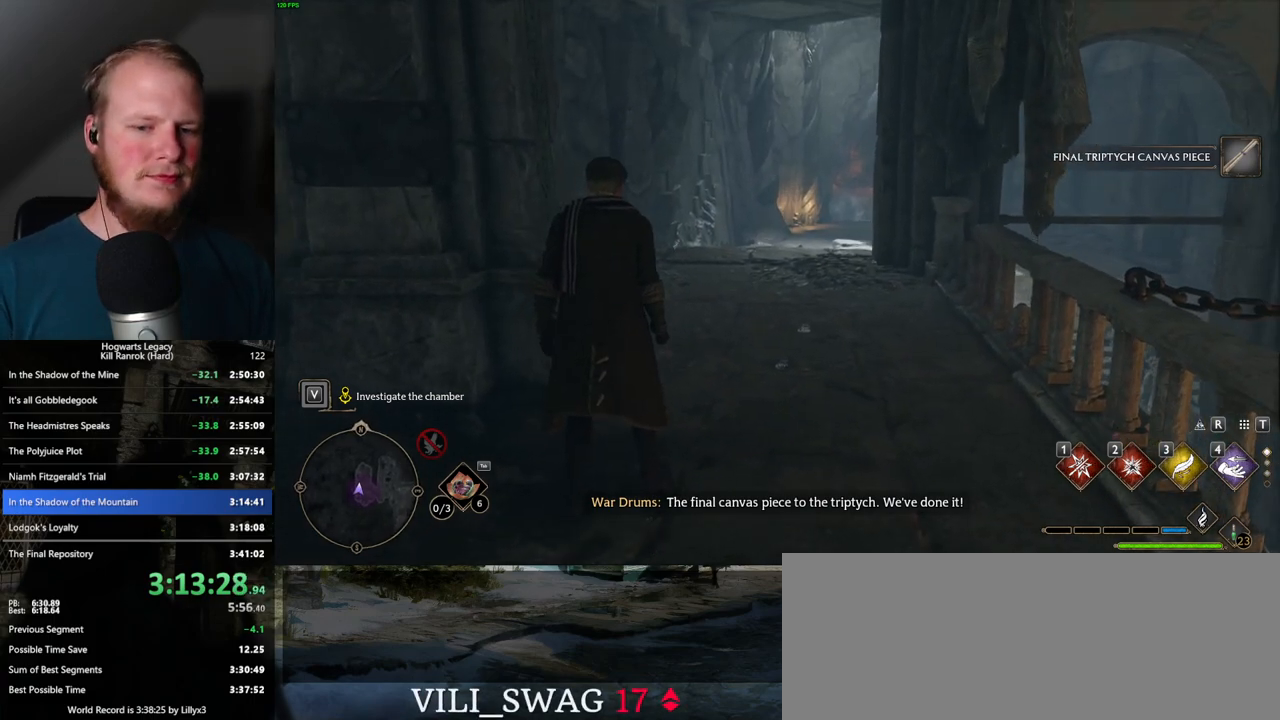
{"keys": [], "mouse": [], "events": []}
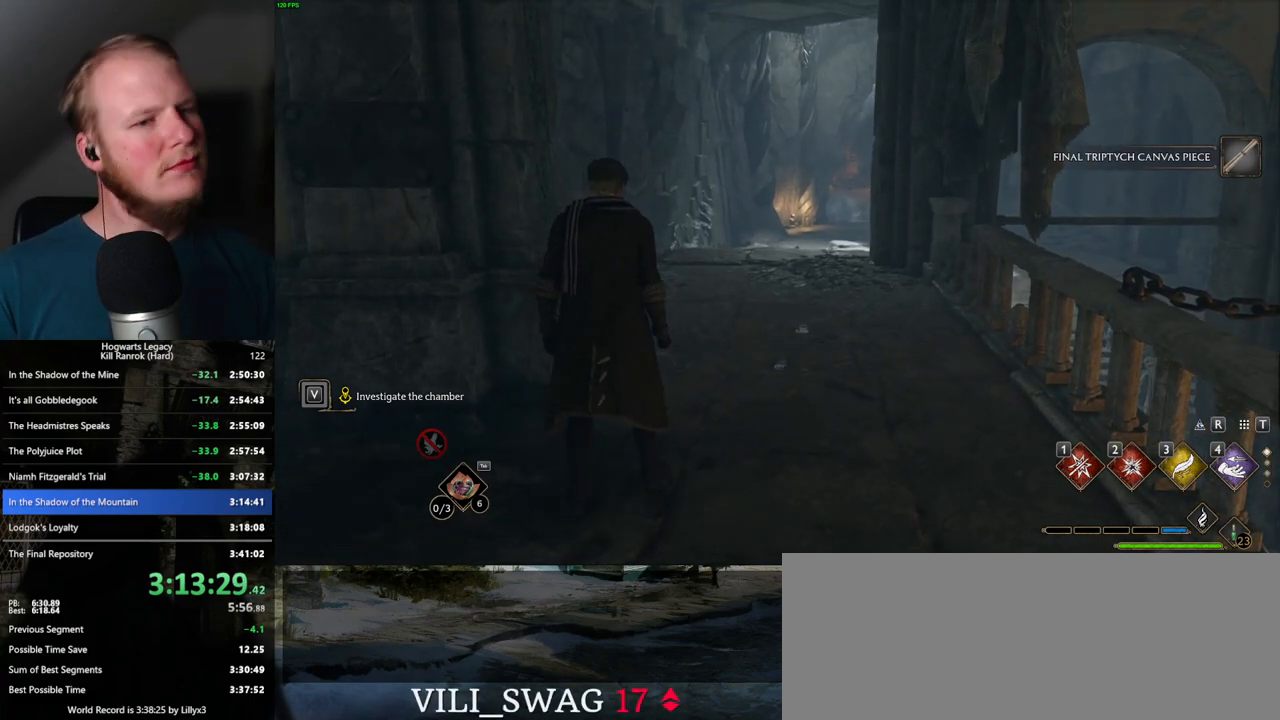
{"keys": [], "mouse": [], "events": []}
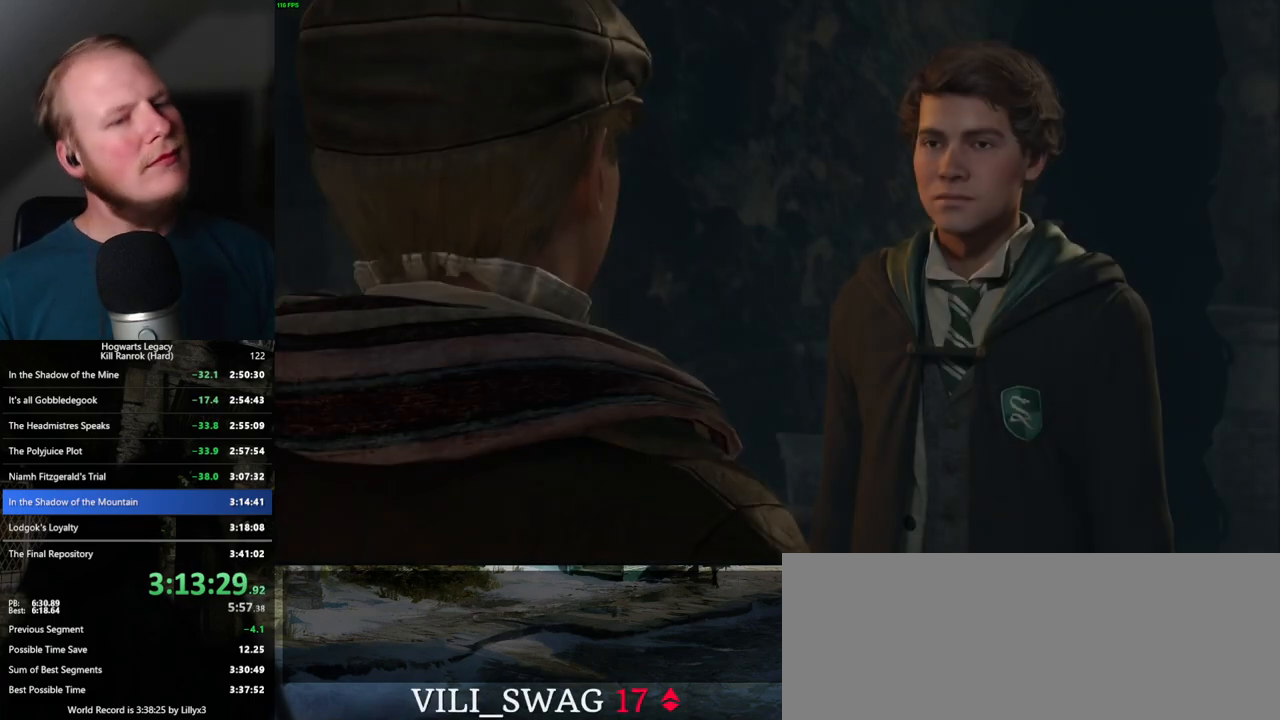
{"keys": [], "mouse": [], "events": [[184, "mouse_wheel", "down"], [217, "q", "down"], [217, "space", "down"], [284, "mouse_wheel", "up"], [284, "q", "up"], [284, "space", "up"], [367, "q", "down"], [384, "space", "down"], [450, "q", "up"], [450, "space", "up"]]}
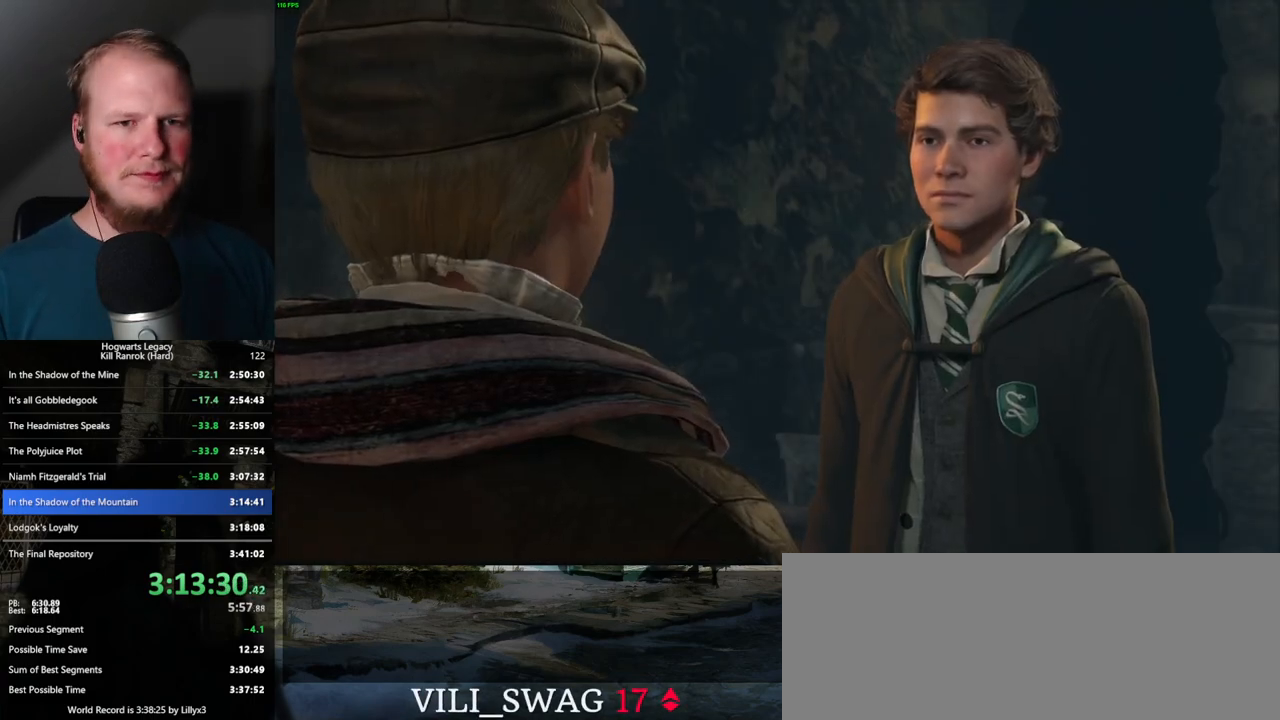
{"keys": ["q", "space"], "mouse": [], "events": [[34, "q", "down"], [50, "space", "down"], [84, "q", "up"], [100, "space", "up"], [184, "q", "down"], [200, "space", "down"], [250, "q", "up"], [250, "space", "up"], [334, "q", "down"], [350, "space", "down"], [400, "q", "up"], [400, "space", "up"], [484, "q", "down"], [500, "space", "down"]]}
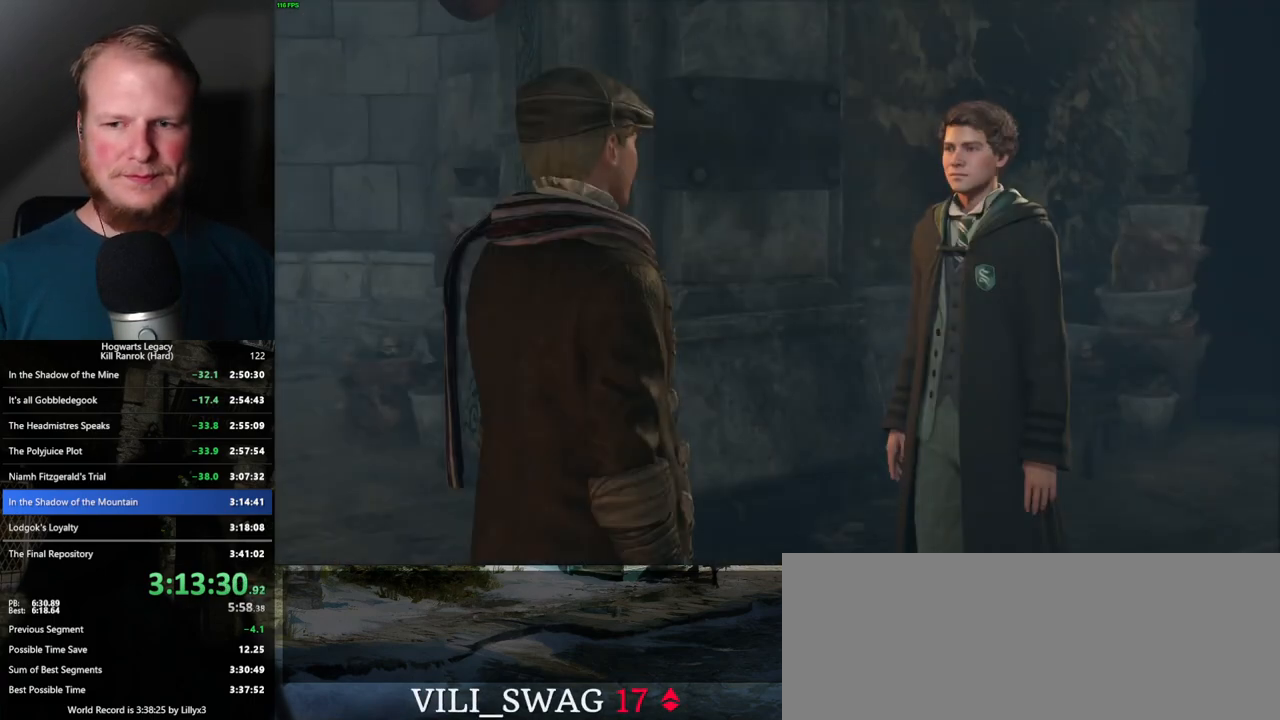
{"keys": [], "mouse": [], "events": [[50, "q", "up"], [50, "space", "up"], [84, "mouse_wheel", "down"], [134, "q", "down"], [150, "space", "down"], [200, "mouse_wheel", "up"], [200, "q", "up"], [200, "space", "up"], [284, "q", "down"], [300, "space", "down"], [334, "space", "up"], [350, "q", "up"], [434, "q", "down"], [450, "space", "down"], [484, "space", "up"], [500, "q", "up"]]}
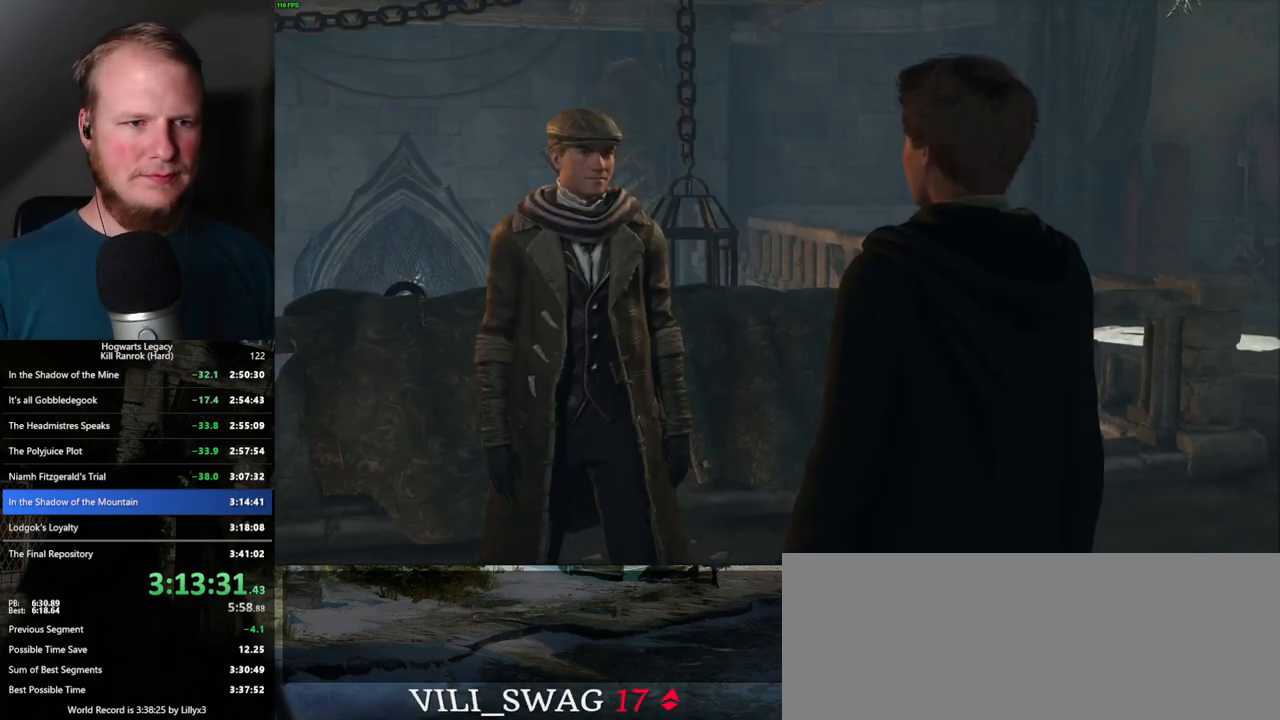
{"keys": [], "mouse": ["wheel"], "events": [[34, "mouse_wheel", "down"], [84, "q", "down"], [100, "space", "down"], [150, "mouse_wheel", "up"], [150, "q", "up"], [150, "space", "up"], [250, "q", "down"], [267, "space", "down"], [300, "space", "up"], [317, "q", "up"], [367, "q", "down"], [417, "space", "down"], [434, "space", "up"], [450, "q", "up"], [484, "mouse_wheel", "down"]]}
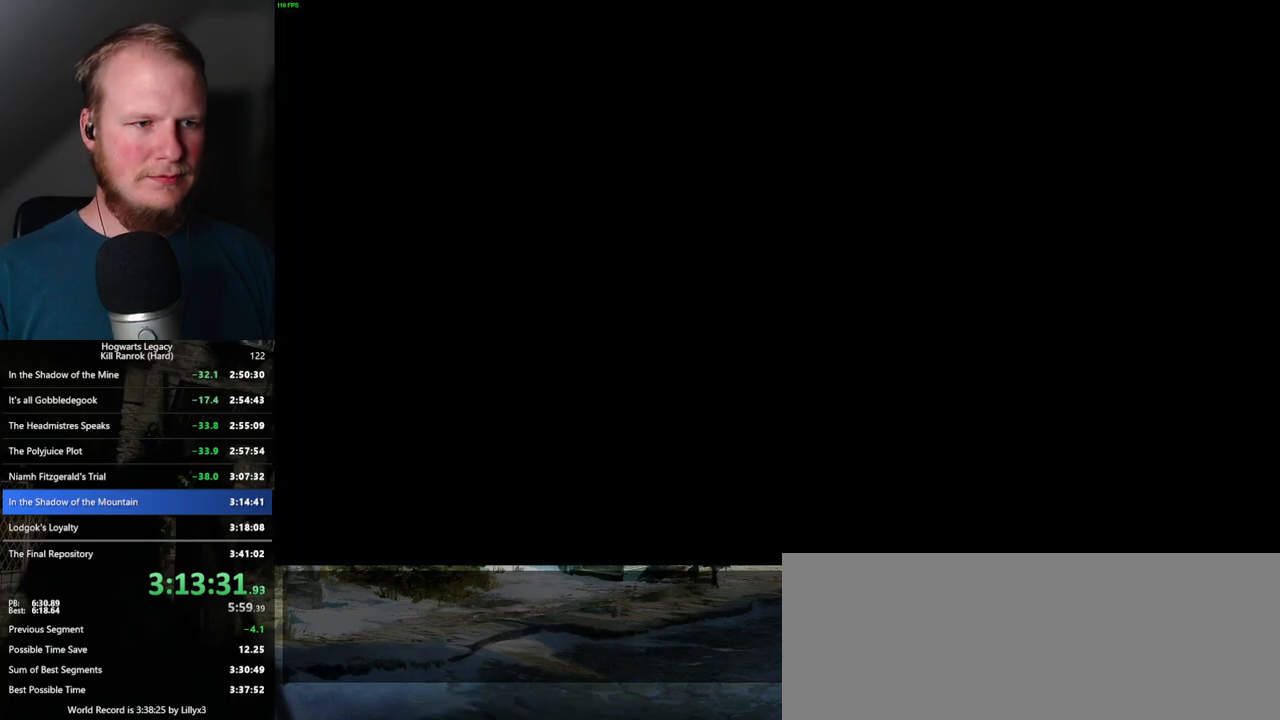
{"keys": ["d", "w"], "mouse": [], "events": [[84, "mouse_wheel", "up"], [367, "d", "down"], [417, "w", "down"]]}
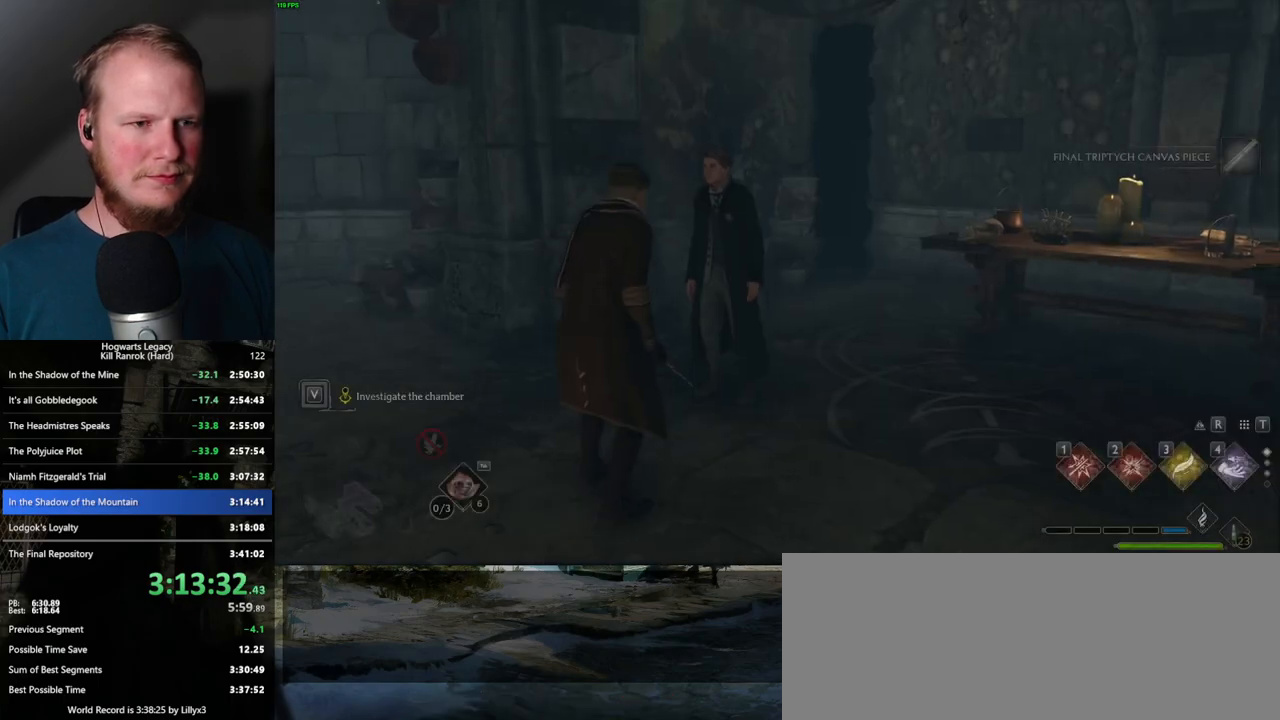
{"keys": ["d", "space", "w"], "mouse": [], "events": [[50, "shift_l", "down"], [134, "space", "down"], [167, "shift_l", "up"]]}
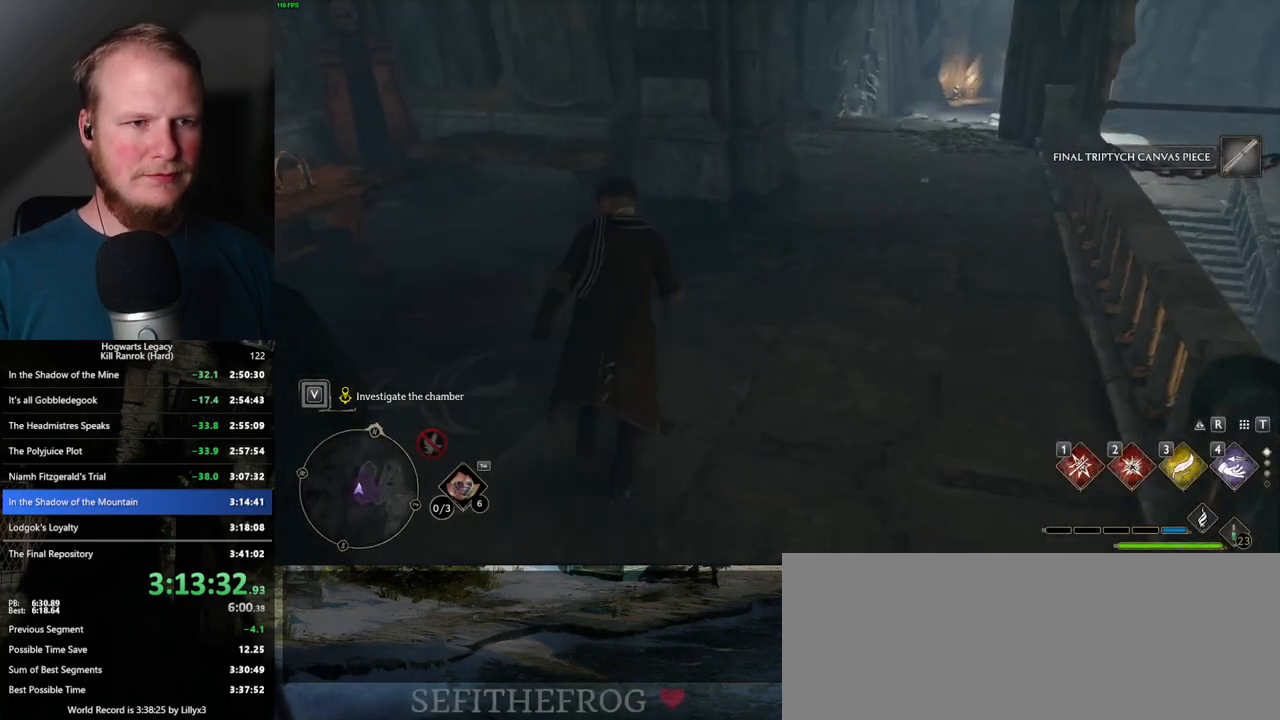
{"keys": ["space", "w"], "mouse": [], "events": [[334, "d", "up"]]}
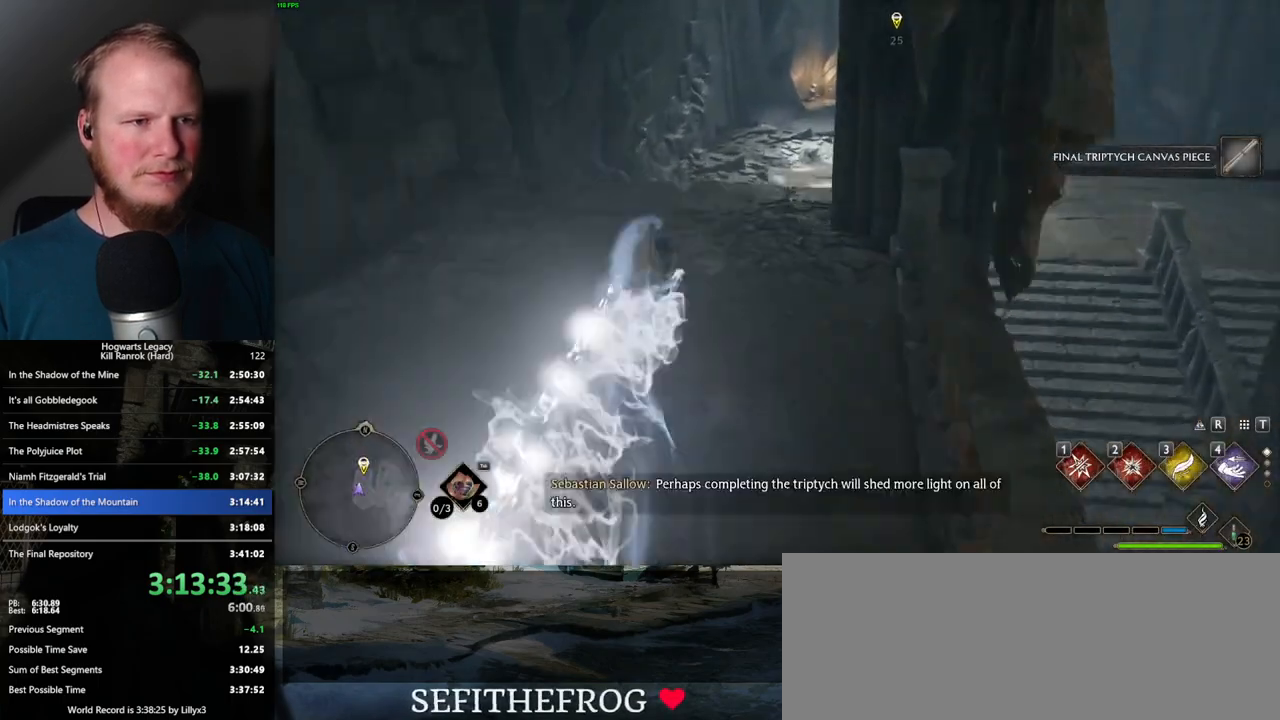
{"keys": ["w"], "mouse": [], "events": [[50, "space", "up"]]}
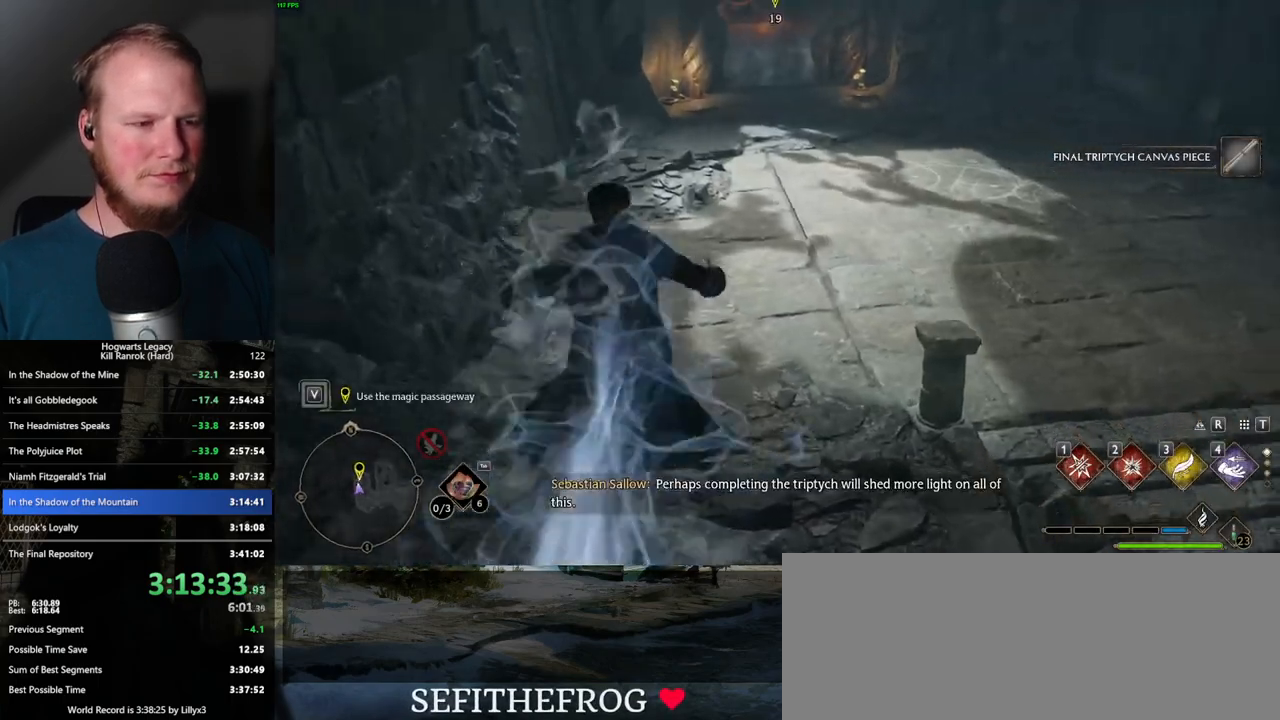
{"keys": ["space", "w"], "mouse": [], "events": [[200, "space", "down"]]}
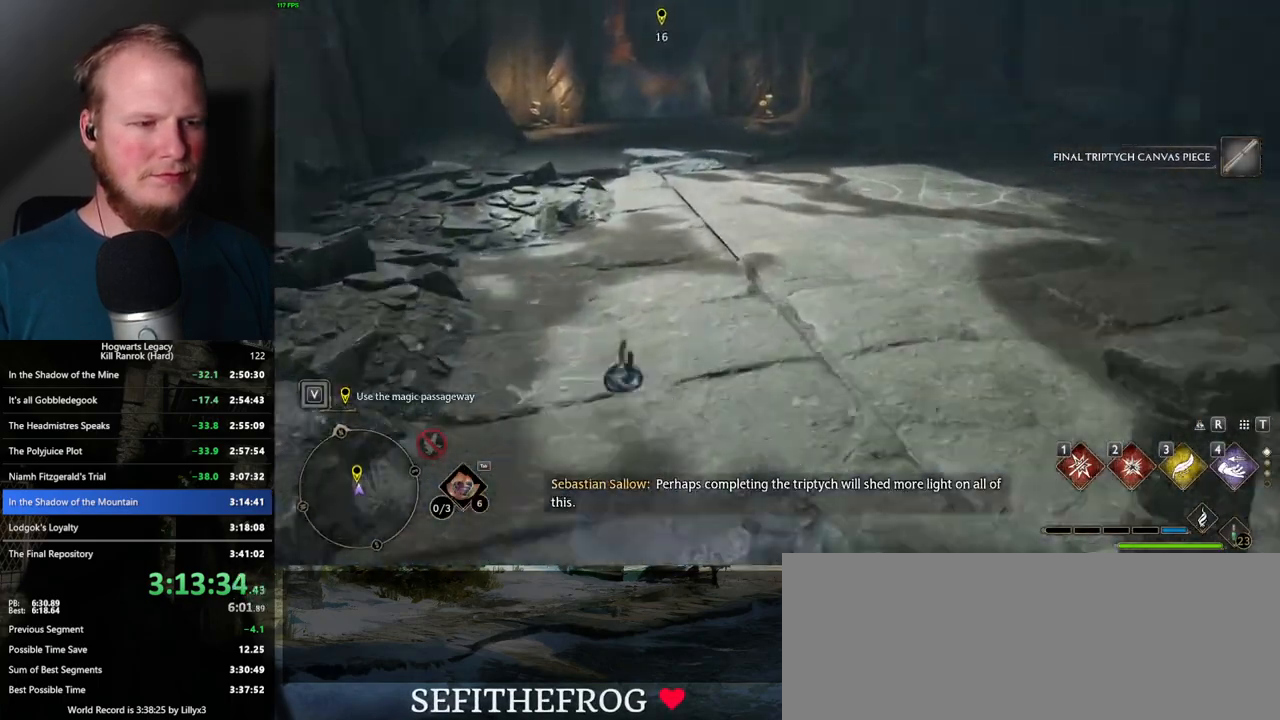
{"keys": ["w"], "mouse": [], "events": [[417, "space", "up"]]}
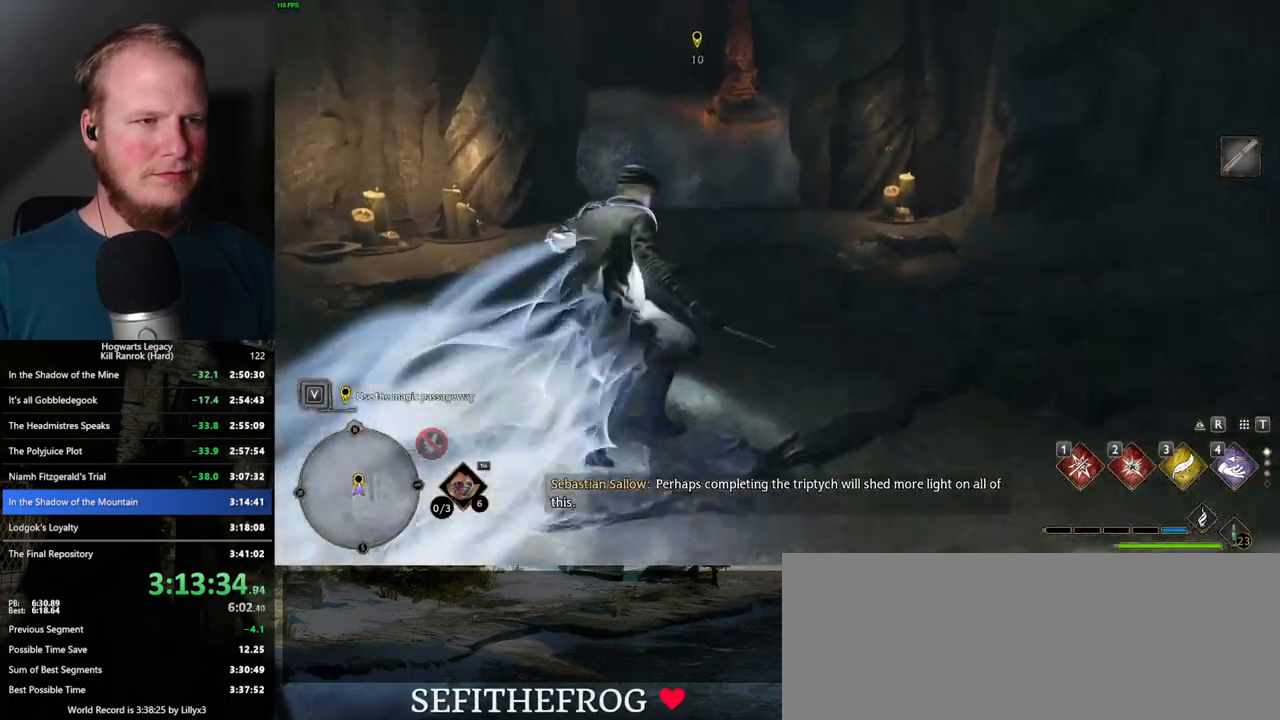
{"keys": ["w"], "mouse": [], "events": []}
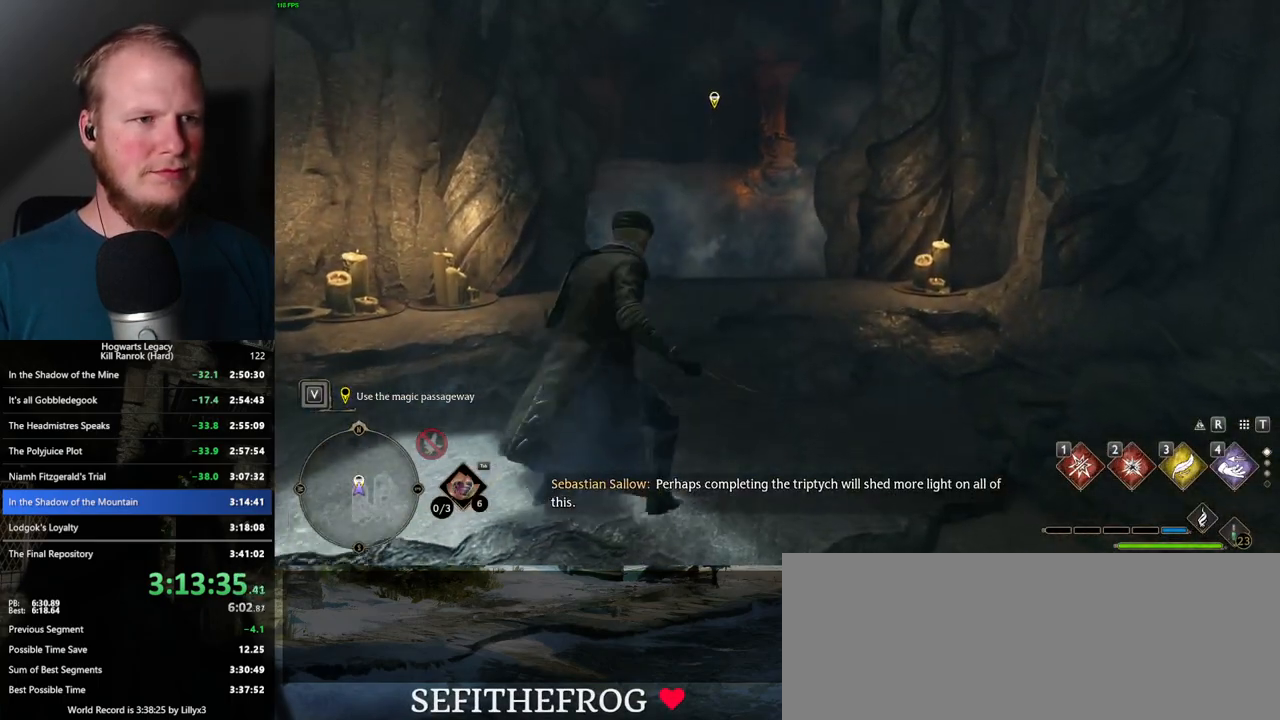
{"keys": ["f", "w"], "mouse": [], "events": [[467, "f", "down"]]}
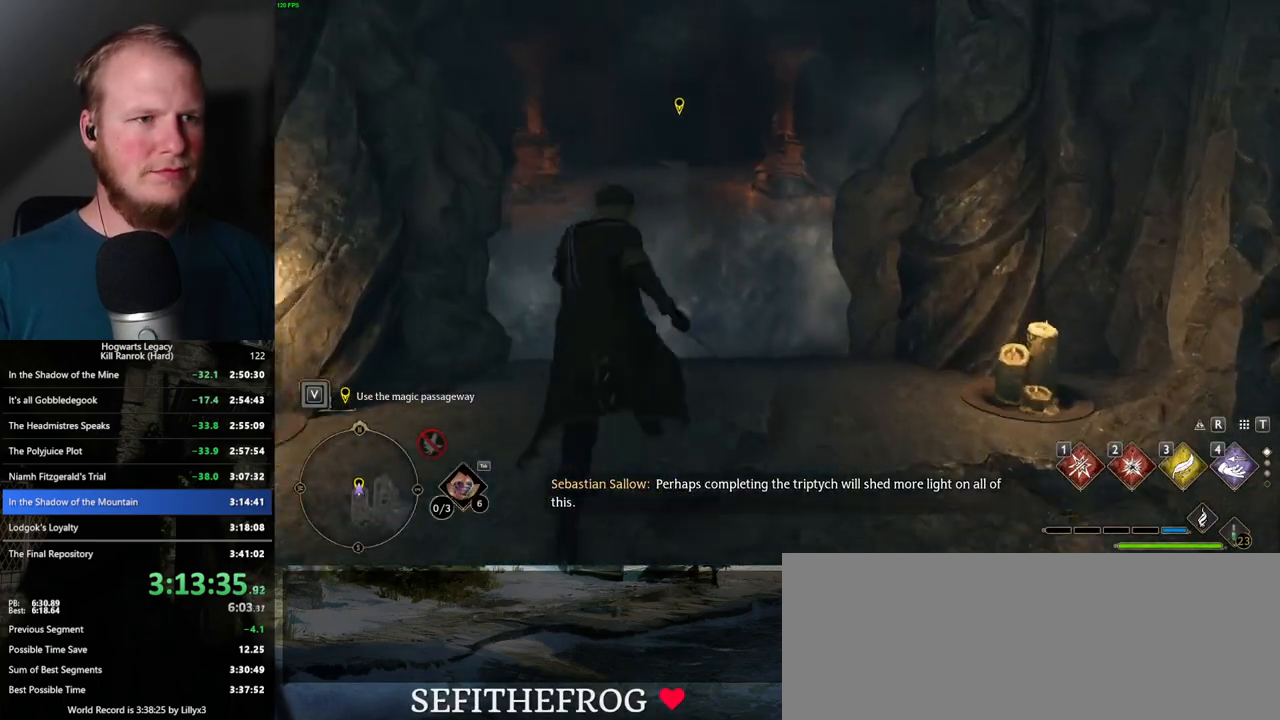
{"keys": ["f"], "mouse": [], "events": [[17, "w", "up"], [250, "f", "up"], [300, "f", "down"]]}
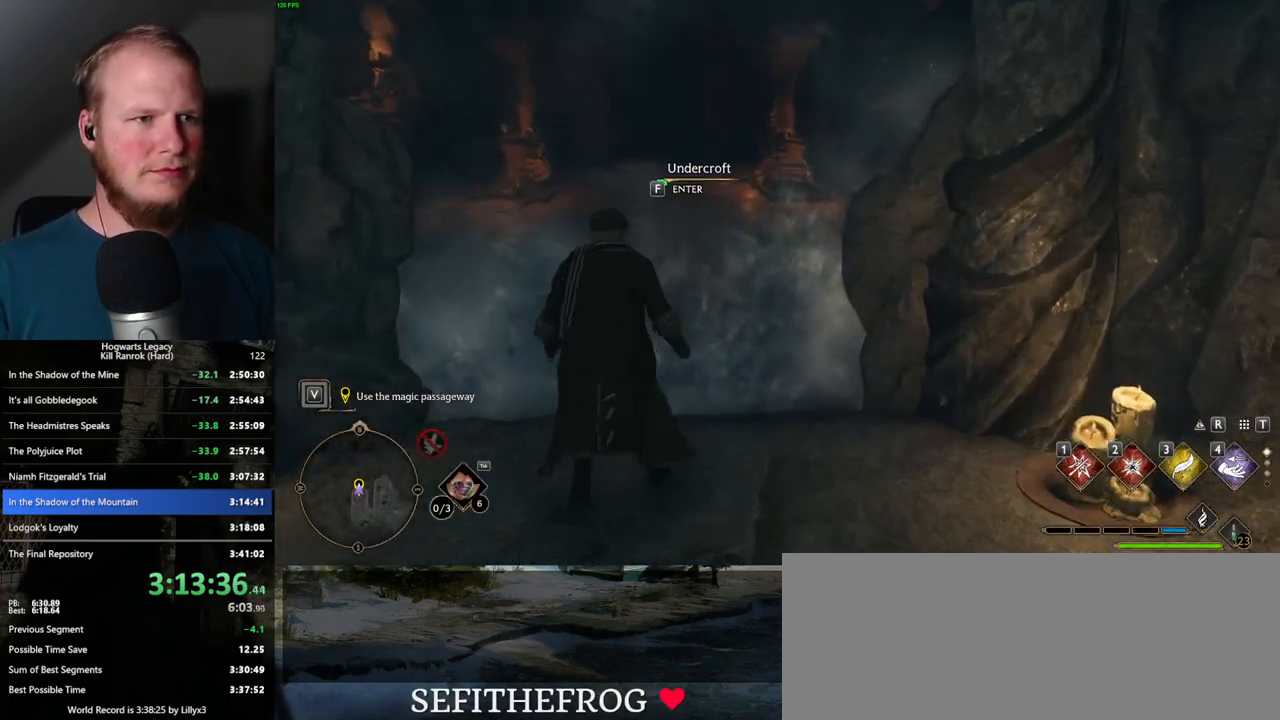
{"keys": ["f"], "mouse": [], "events": []}
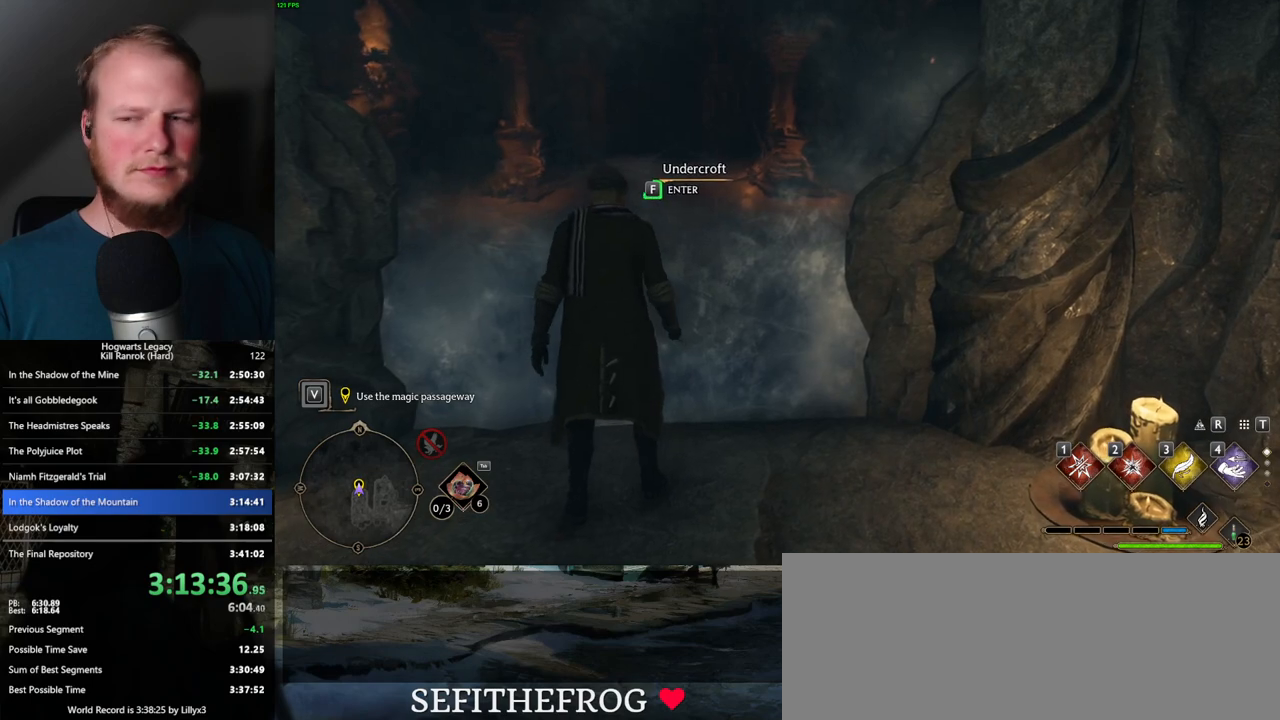
{"keys": ["f"], "mouse": [], "events": []}
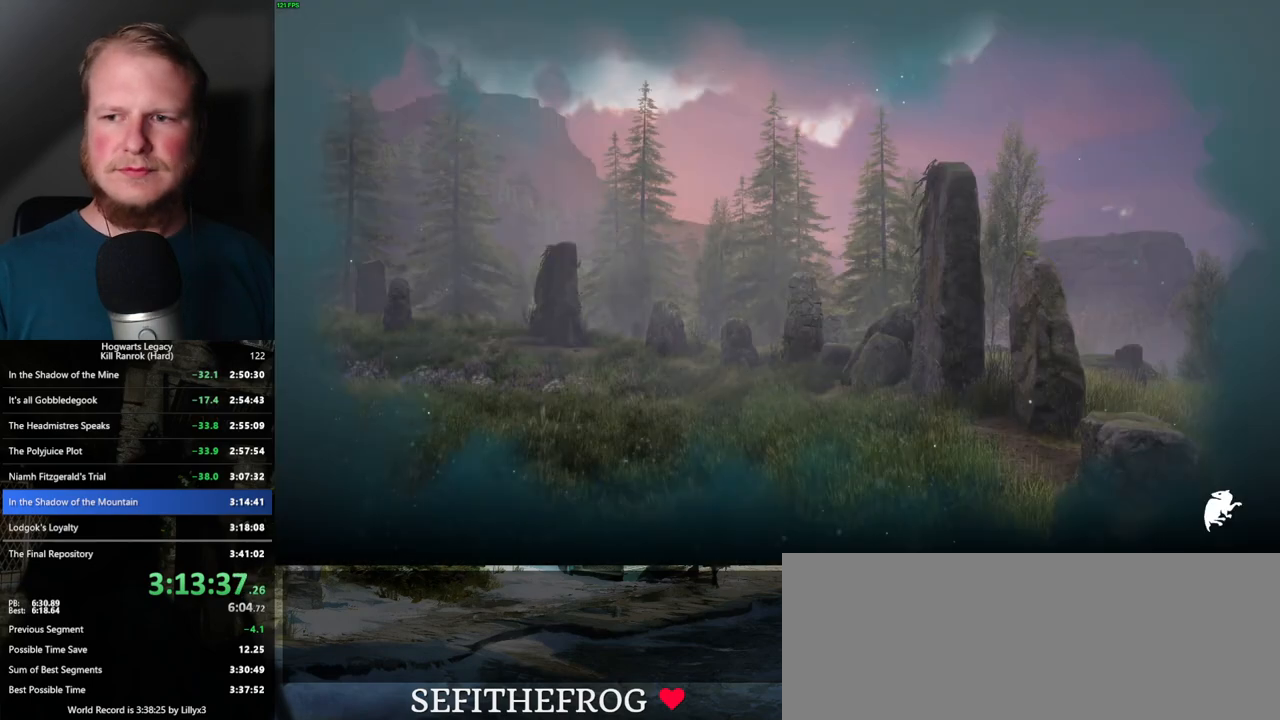
{"keys": ["f"], "mouse": [], "events": []}
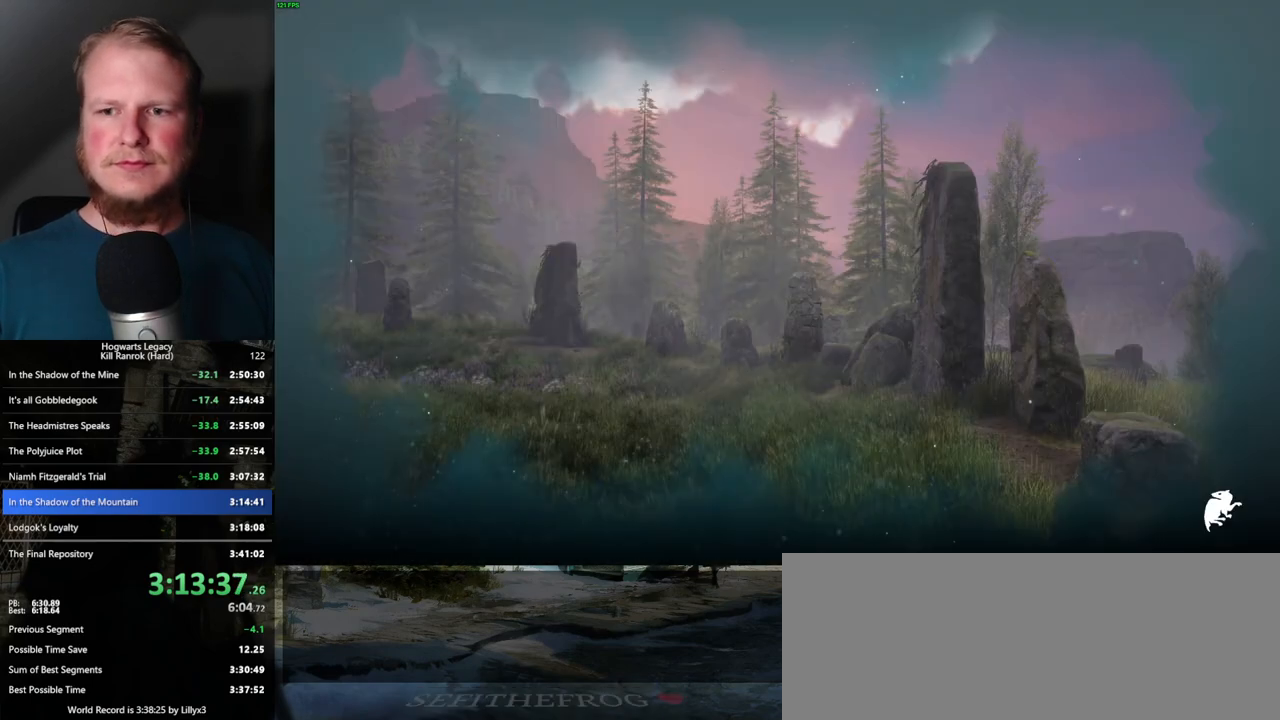
{"keys": [], "mouse": [], "events": [[134, "f", "up"]]}